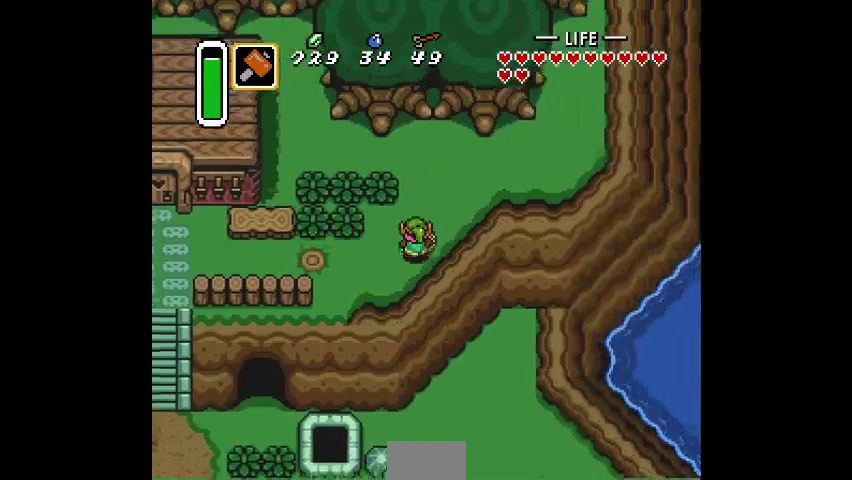
Gameplay with a controller (PlayStation layout); each line is a JSON object with the inputs held at the frame after it. "events" lists button and stick changes between this image and that frame as [ms after this image, input, new state], when the widget could be followed in between. Not read: CIRCLE DPAD_DOWN DPAD_LEFT DPAD_RIGHT DPAD_UP L3 R3.
{"buttons": [], "events": [[333, "CROSS", "down"], [433, "CROSS", "up"]]}
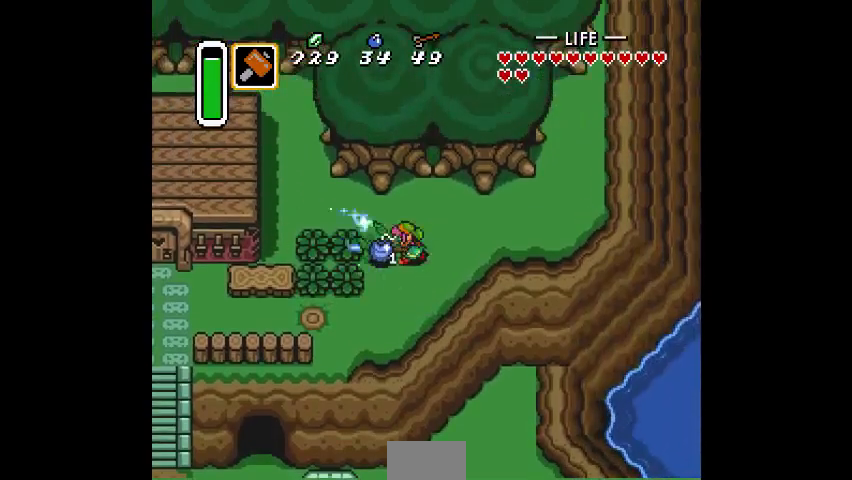
{"buttons": [], "events": [[233, "CROSS", "down"], [267, "CROSS", "up"]]}
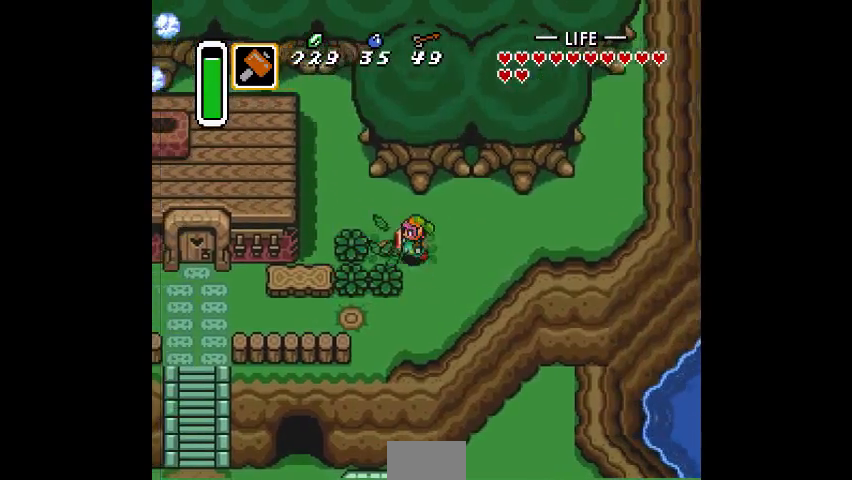
{"buttons": ["CROSS"], "events": [[133, "CROSS", "down"], [167, "CROSS", "up"], [467, "CROSS", "down"]]}
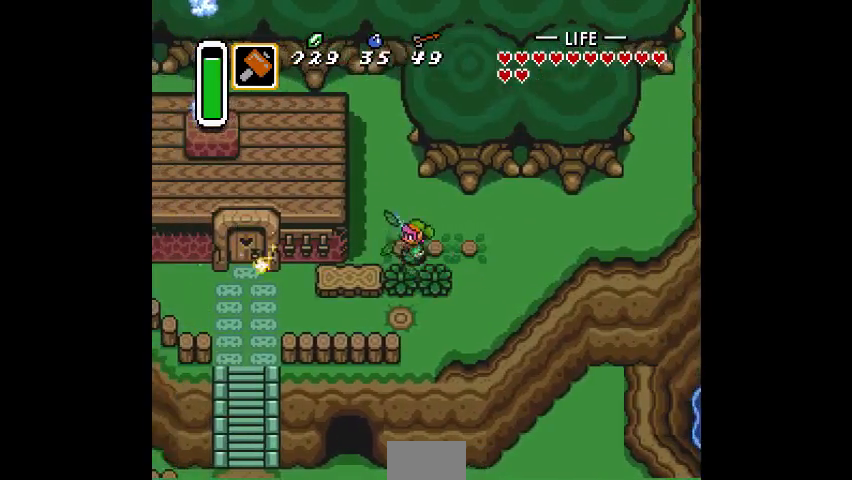
{"buttons": [], "events": [[67, "CROSS", "up"], [233, "CROSS", "down"], [333, "CROSS", "up"]]}
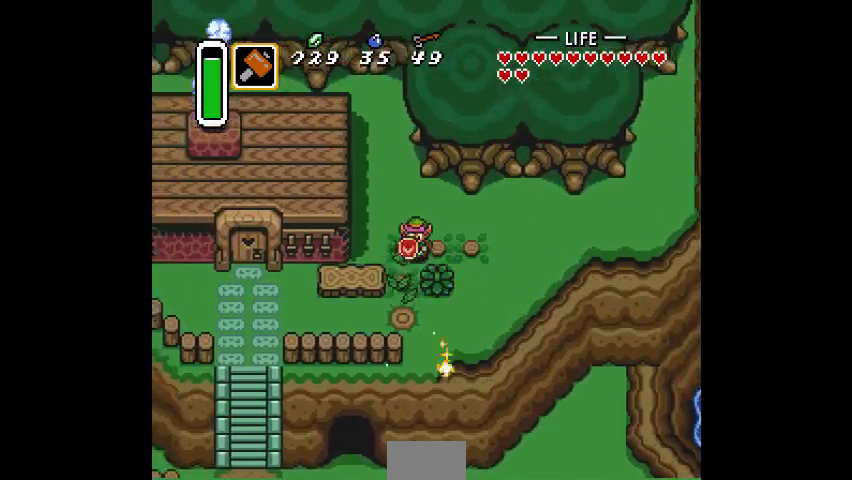
{"buttons": [], "events": []}
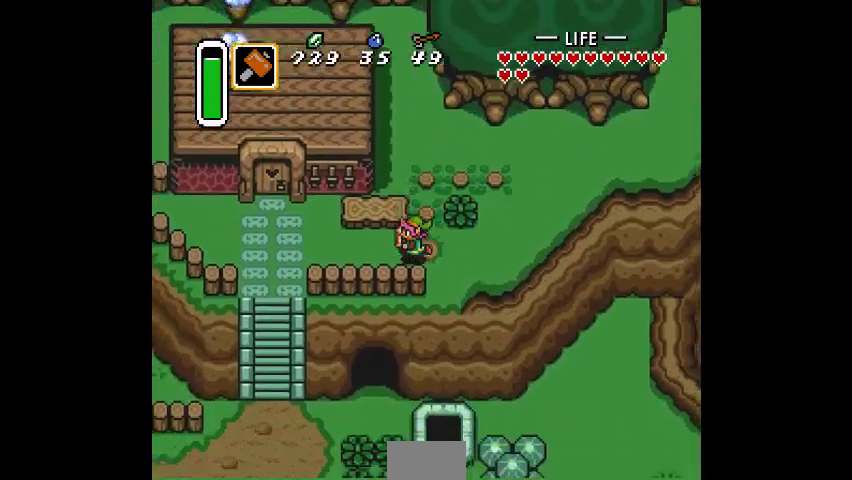
{"buttons": [], "events": []}
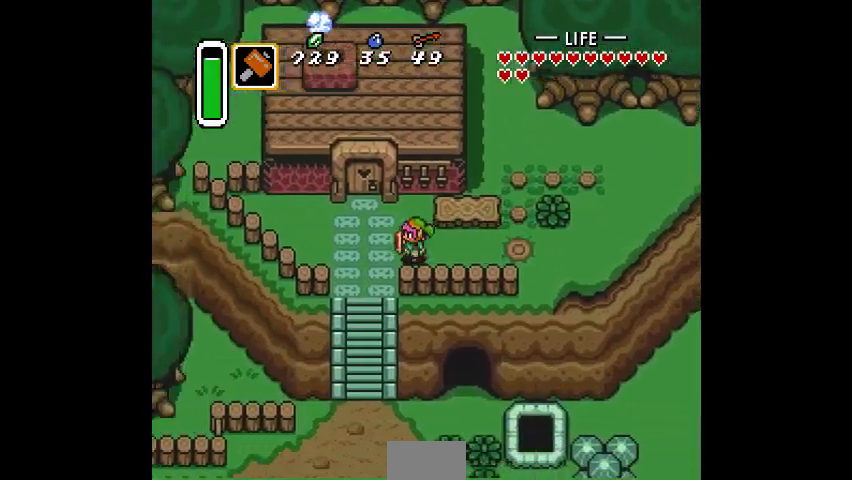
{"buttons": [], "events": []}
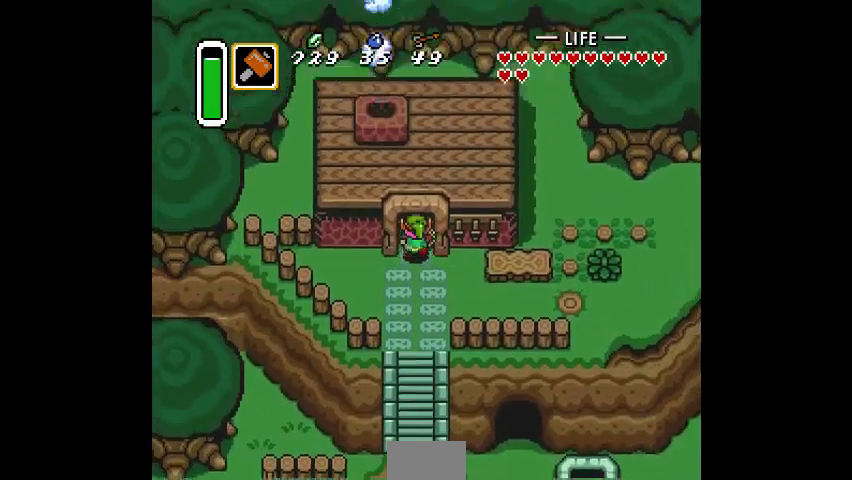
{"buttons": [], "events": [[433, "R2", "down"], [500, "R2", "up"]]}